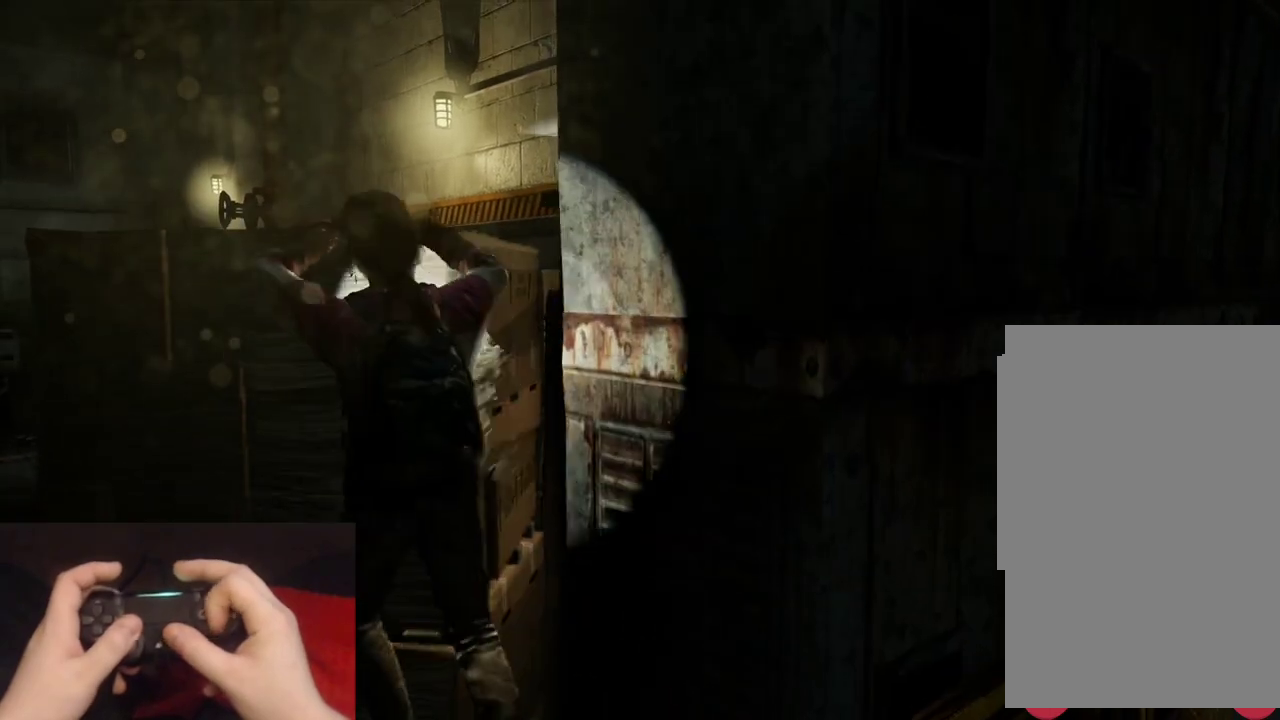
Gameplay with a controller (PlayStation layout); each line is a JSON object with the inputs held at the frame after it. "events" lists button and stick changes between this image and that frame as [ms after this image, input, new state], when the widget could be followed in between. Not read: R1 R2.
{"buttons": ["L2"], "left_stick": "up", "right_stick": "center", "events": [[17, "right_stick", "right"], [100, "CROSS", "up"], [433, "right_stick", "center"]]}
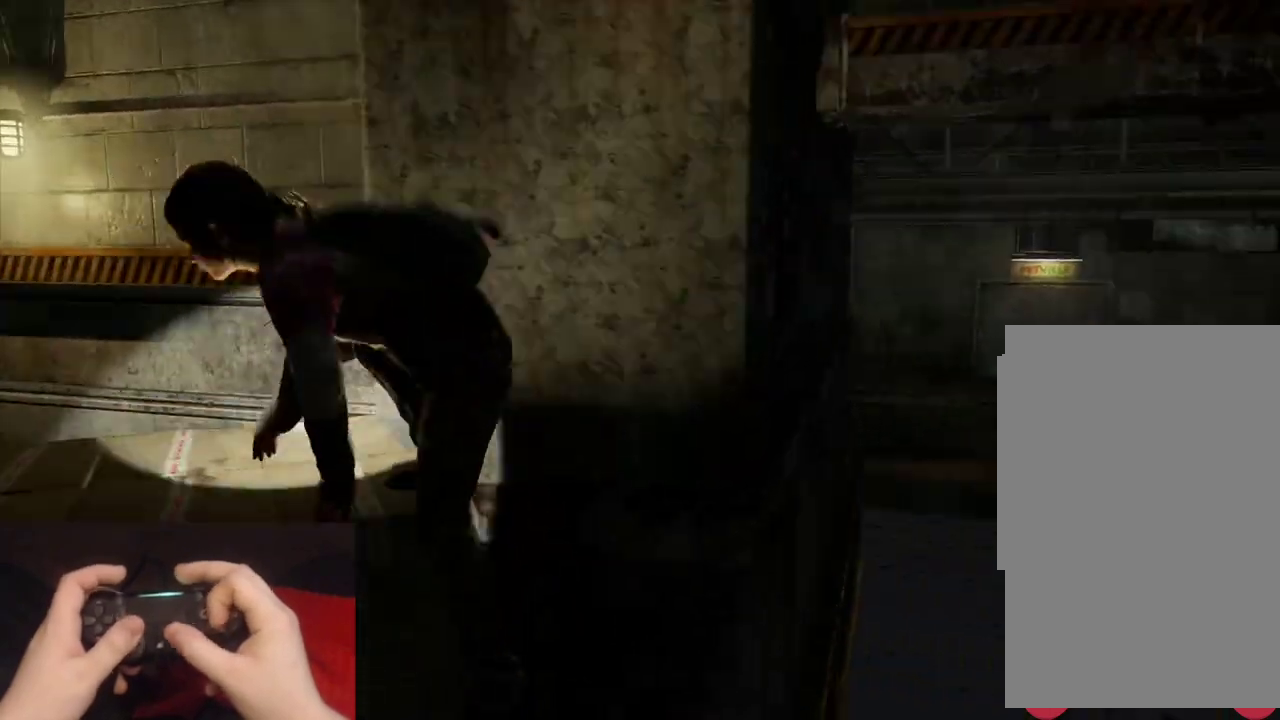
{"buttons": ["L2"], "left_stick": "down-left", "right_stick": "center", "events": [[33, "CROSS", "down"], [117, "CROSS", "up"], [167, "left_stick", "up-left"], [317, "left_stick", "left"], [367, "left_stick", "down-left"]]}
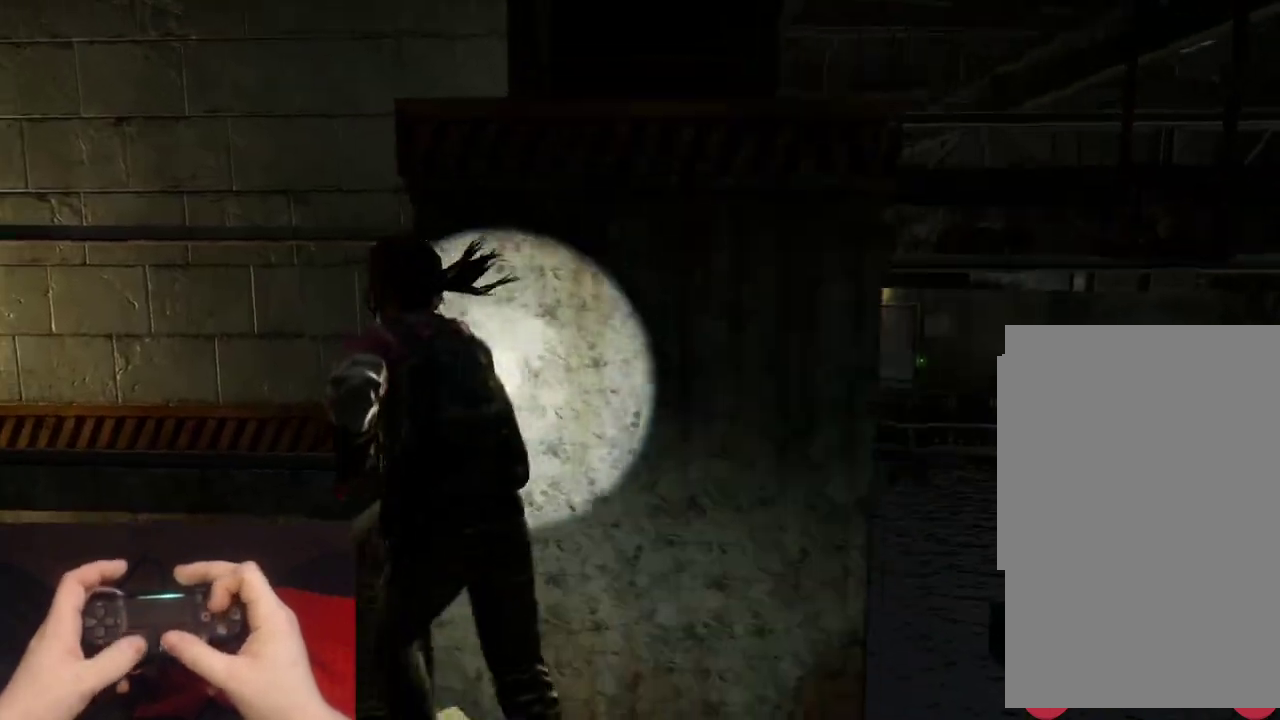
{"buttons": [], "left_stick": "left", "right_stick": "right", "events": [[100, "left_stick", "down"], [250, "right_stick", "down-right"], [283, "L2", "up"], [283, "left_stick", "left"], [383, "right_stick", "right"]]}
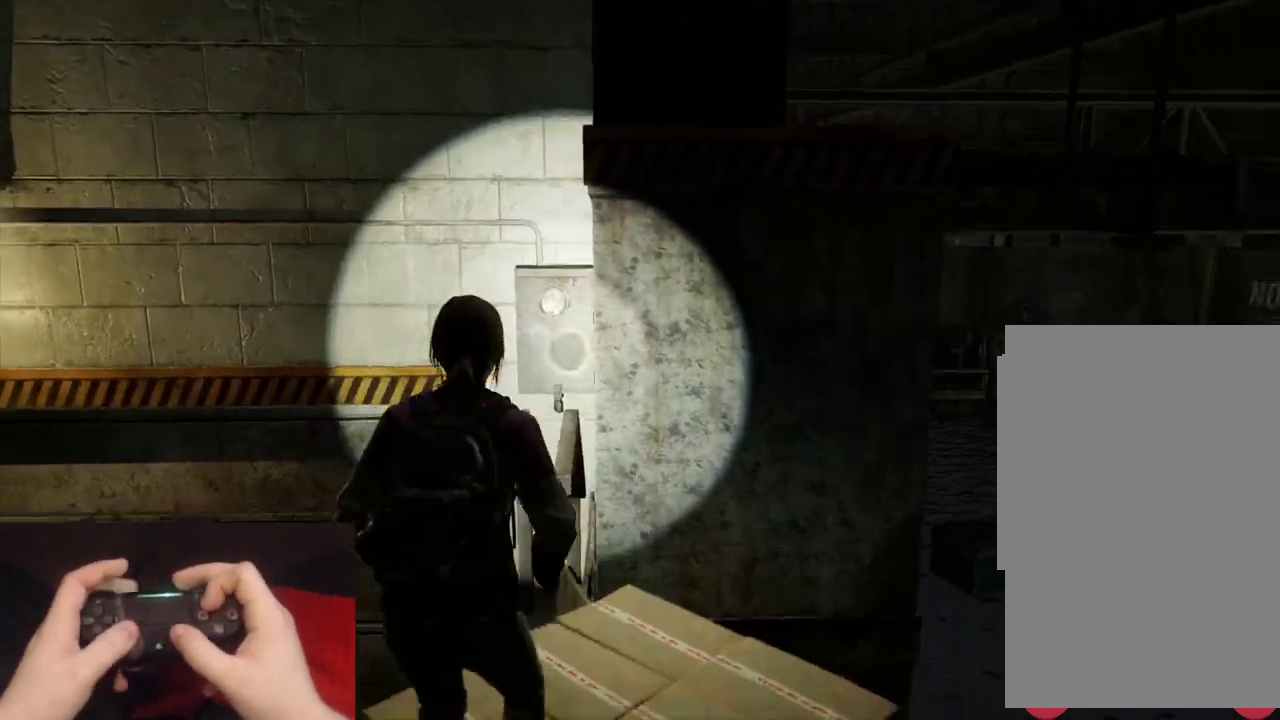
{"buttons": [], "left_stick": "down-left", "right_stick": "center", "events": [[167, "right_stick", "center"], [200, "left_stick", "down-left"]]}
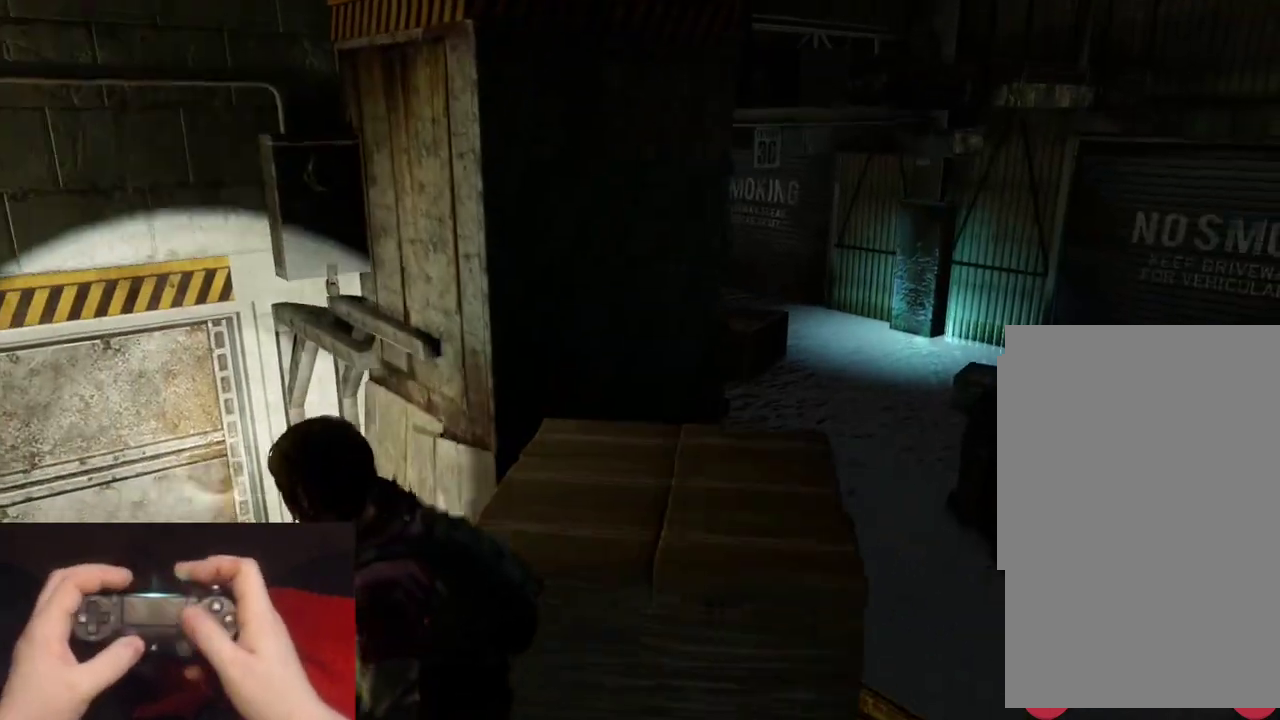
{"buttons": [], "left_stick": "center", "right_stick": "center", "events": [[17, "left_stick", "center"], [300, "START", "down"], [433, "START", "up"]]}
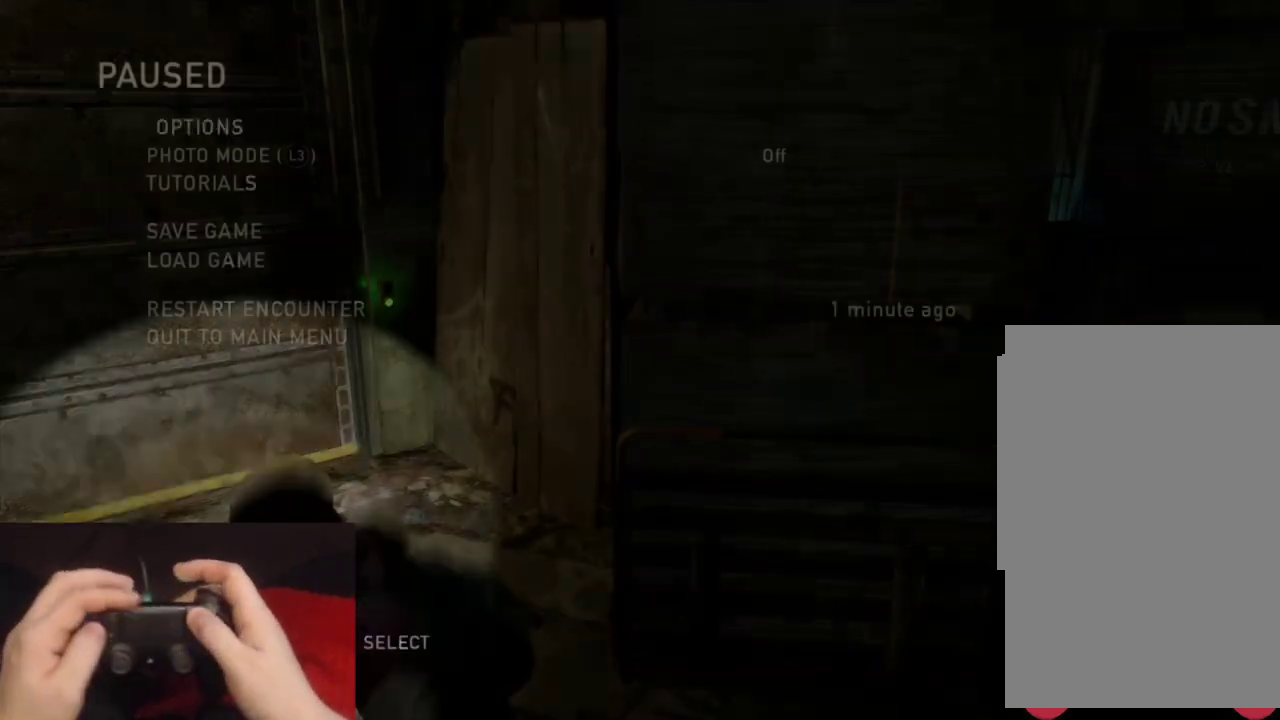
{"buttons": [], "left_stick": "center", "right_stick": "center", "events": [[117, "DPAD_UP", "down"], [183, "DPAD_UP", "up"], [250, "DPAD_UP", "down"], [350, "CROSS", "down"], [400, "DPAD_UP", "up"], [500, "CROSS", "up"]]}
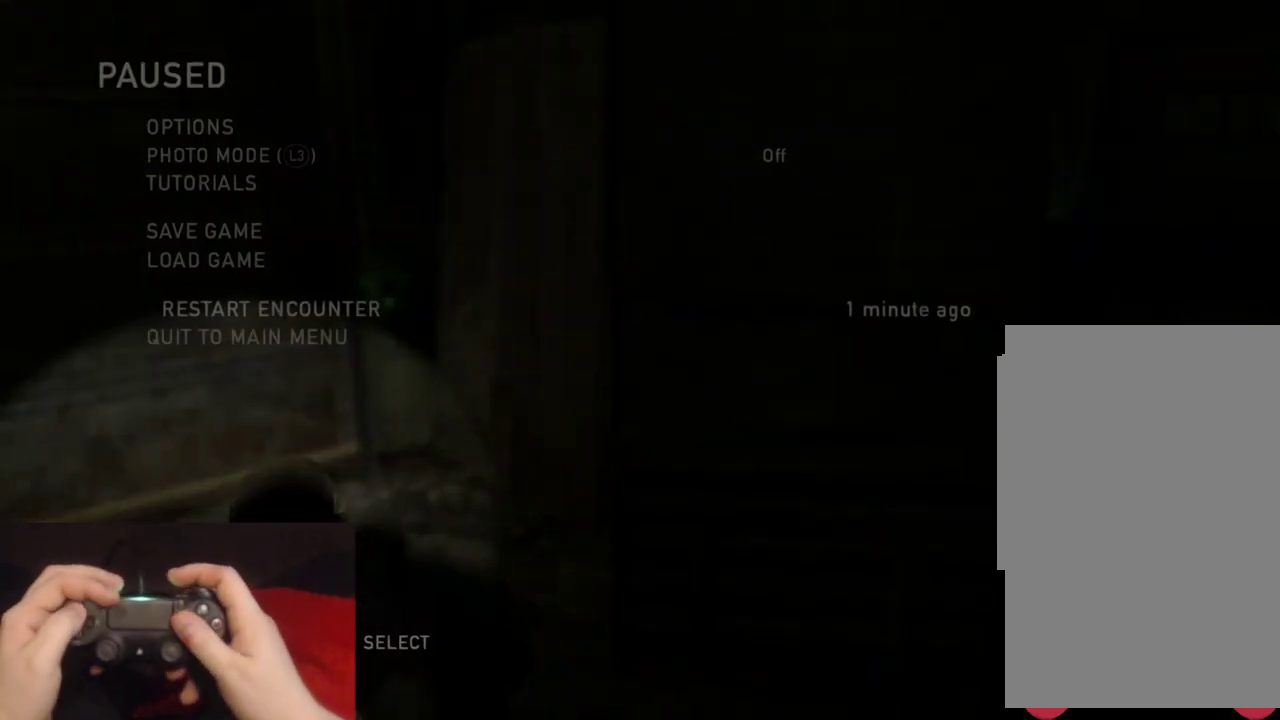
{"buttons": [], "left_stick": "center", "right_stick": "center", "events": [[250, "DPAD_LEFT", "down"], [333, "CROSS", "down"], [367, "DPAD_LEFT", "up"], [483, "CROSS", "up"]]}
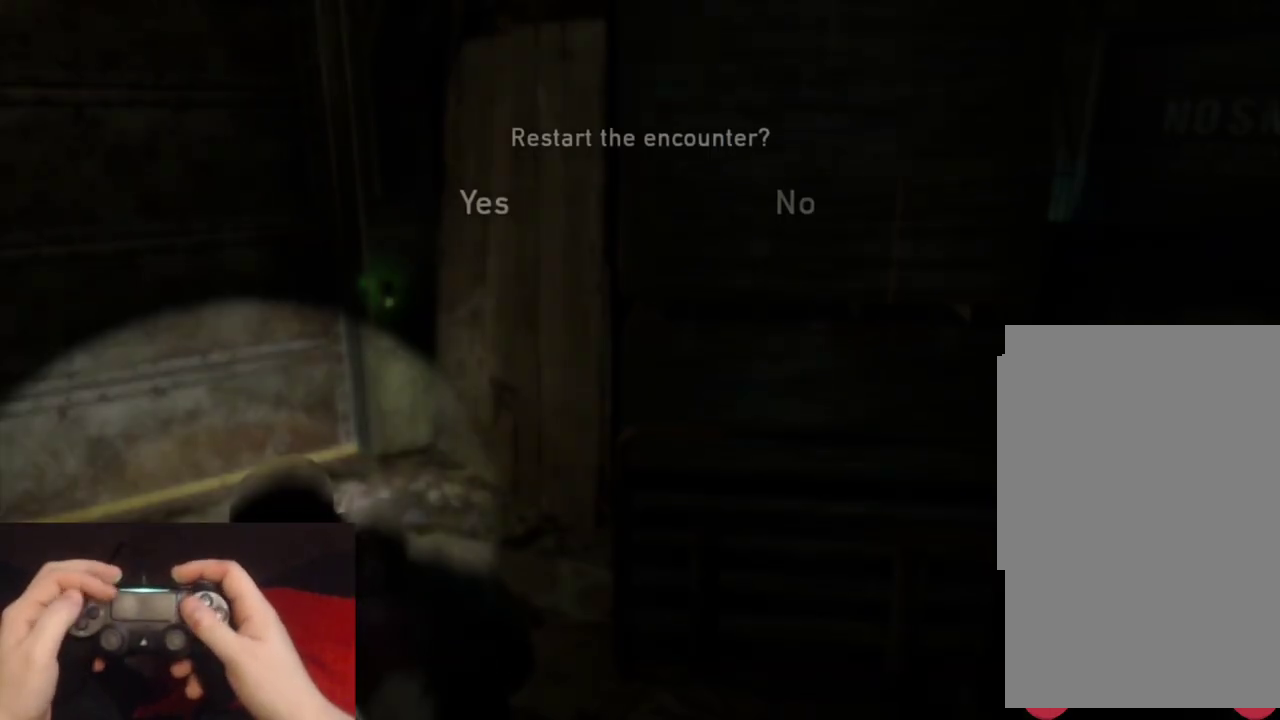
{"buttons": [], "left_stick": "center", "right_stick": "center", "events": []}
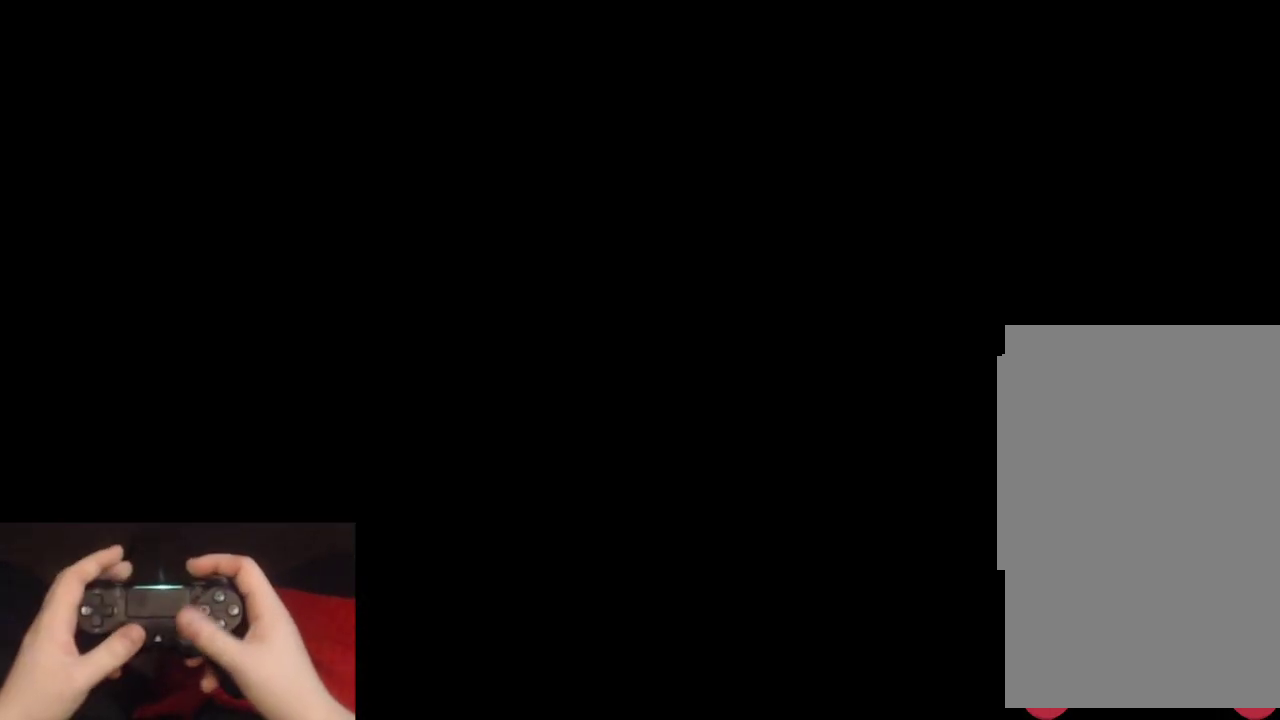
{"buttons": ["L2"], "left_stick": "up", "right_stick": "center", "events": [[150, "left_stick", "up"], [183, "L2", "down"]]}
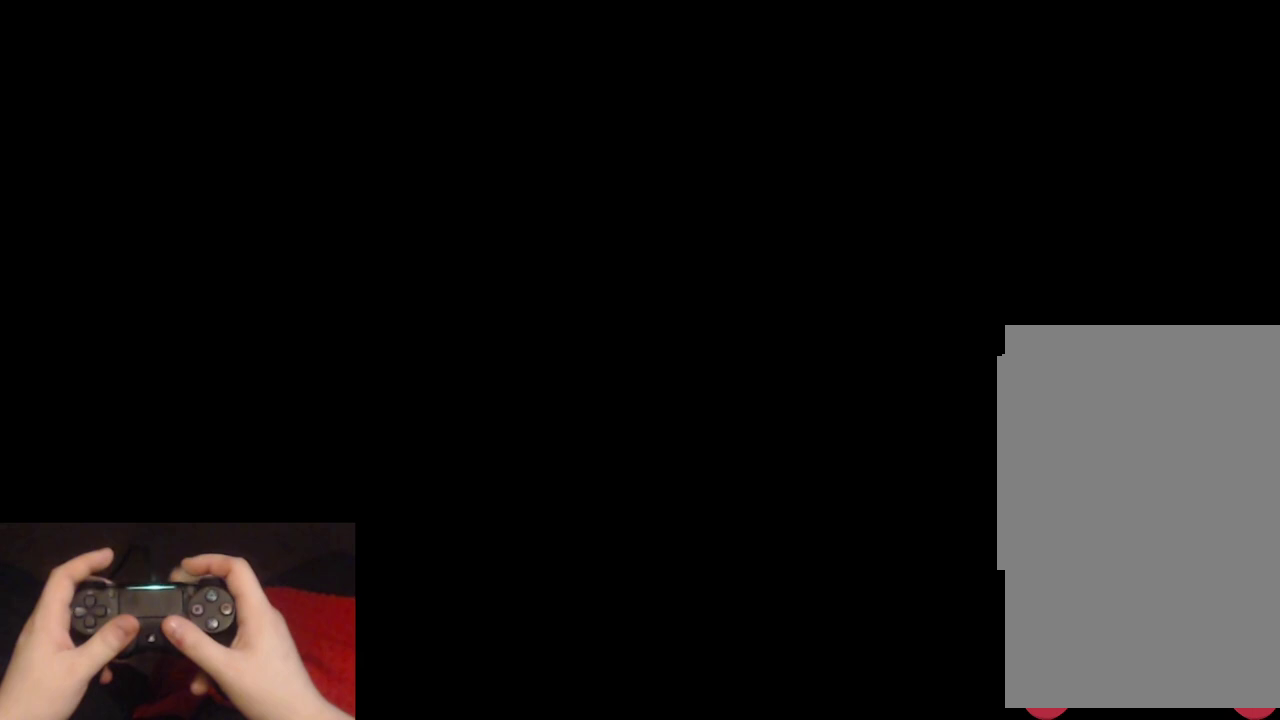
{"buttons": ["L2"], "left_stick": "up", "right_stick": "down", "events": [[450, "right_stick", "down"]]}
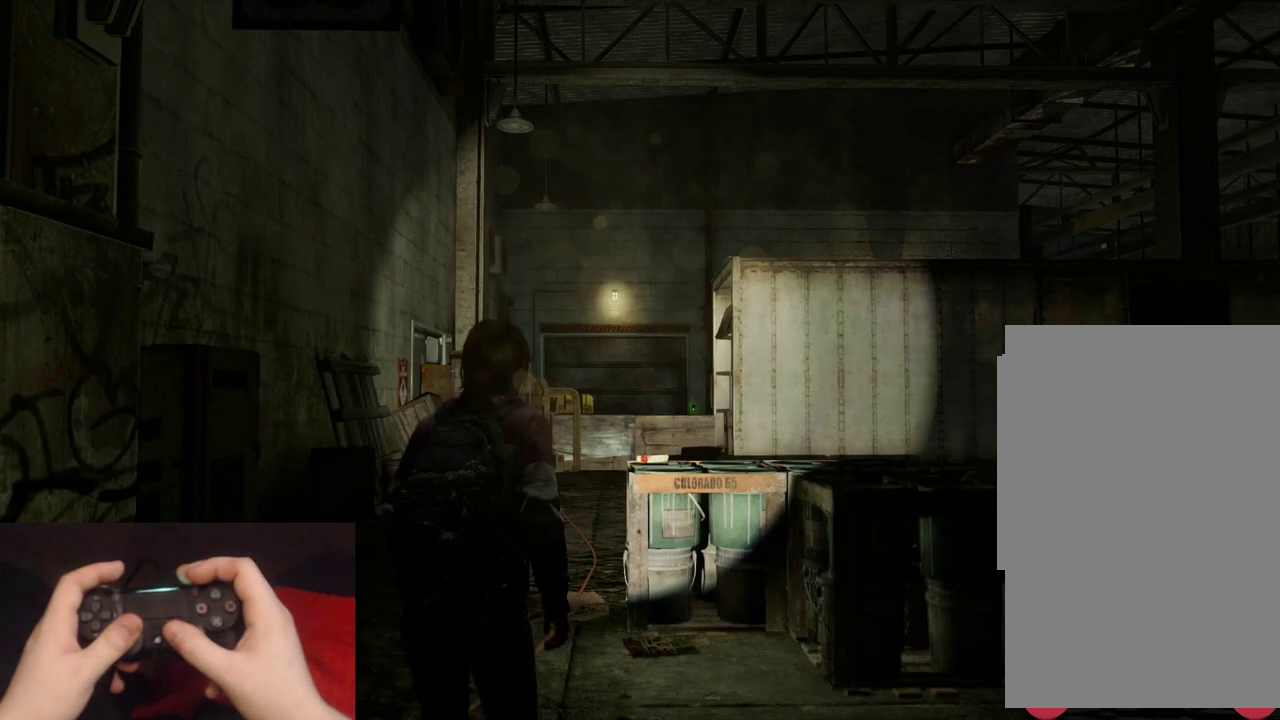
{"buttons": ["L2"], "left_stick": "up", "right_stick": "center", "events": [[83, "right_stick", "center"]]}
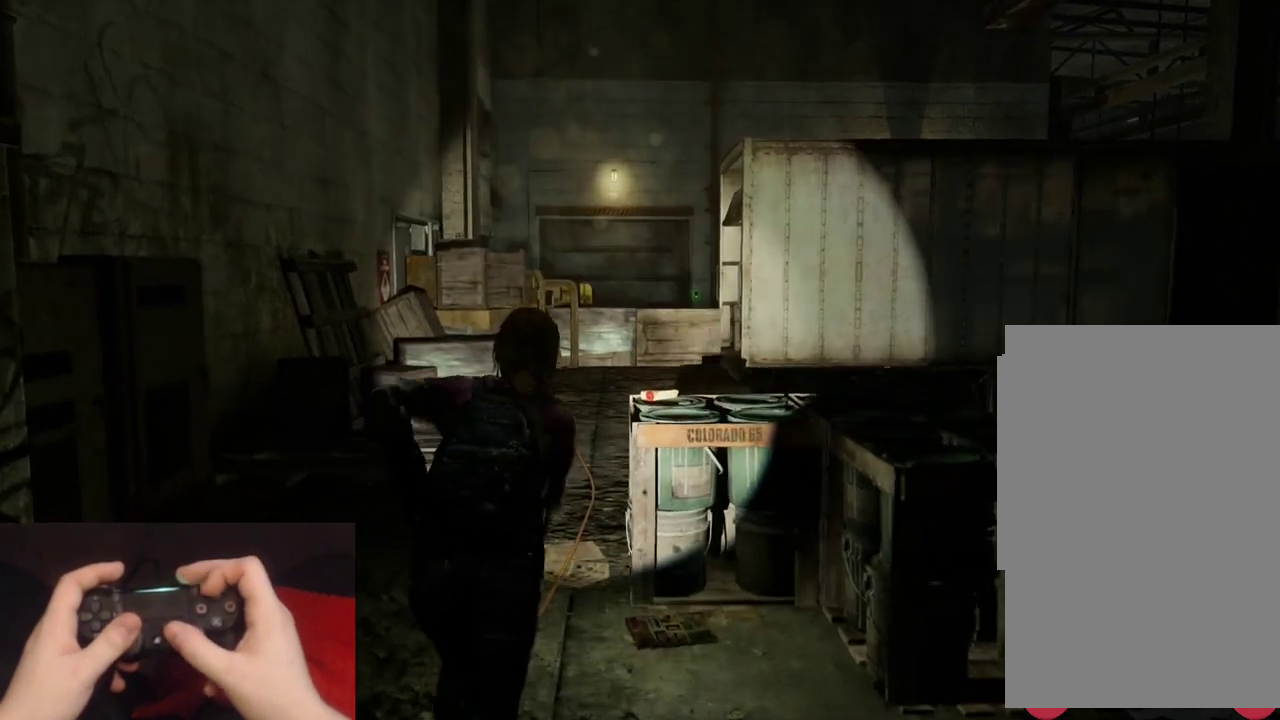
{"buttons": ["L2"], "left_stick": "up", "right_stick": "down-right", "events": [[200, "TRIANGLE", "down"], [317, "TRIANGLE", "up"], [483, "right_stick", "down-right"]]}
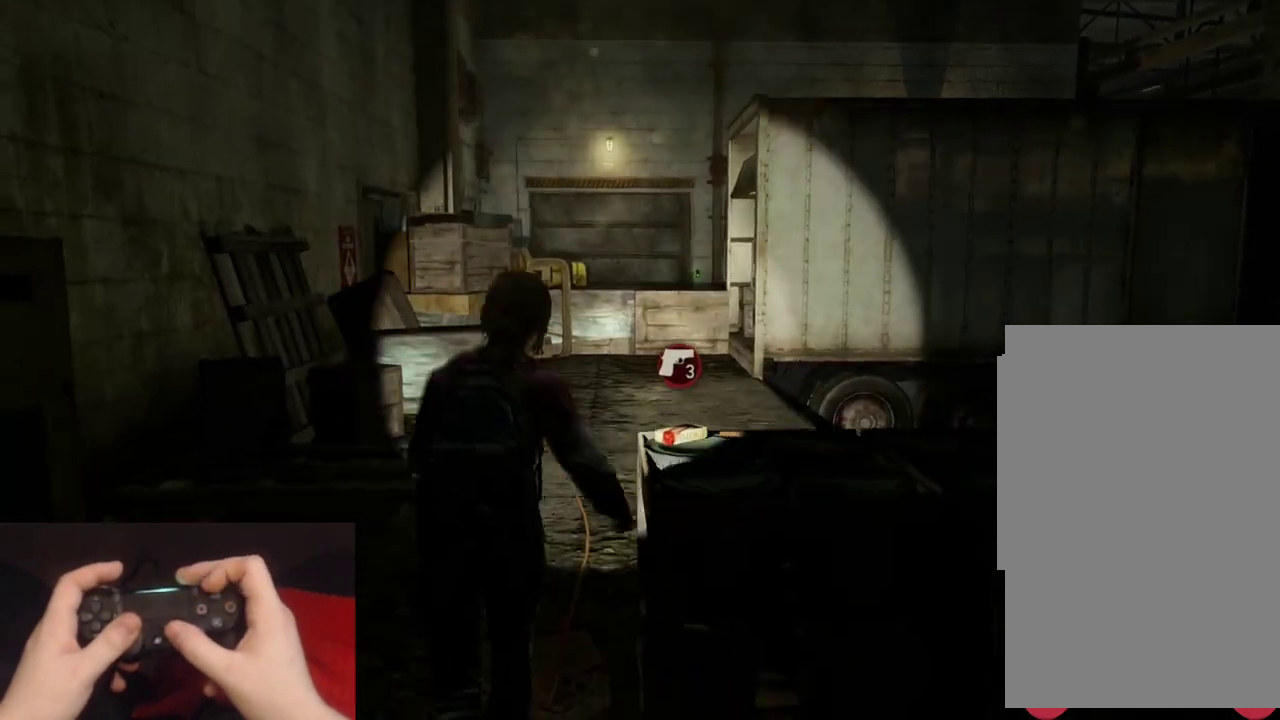
{"buttons": ["L2"], "left_stick": "up", "right_stick": "center", "events": [[83, "right_stick", "center"]]}
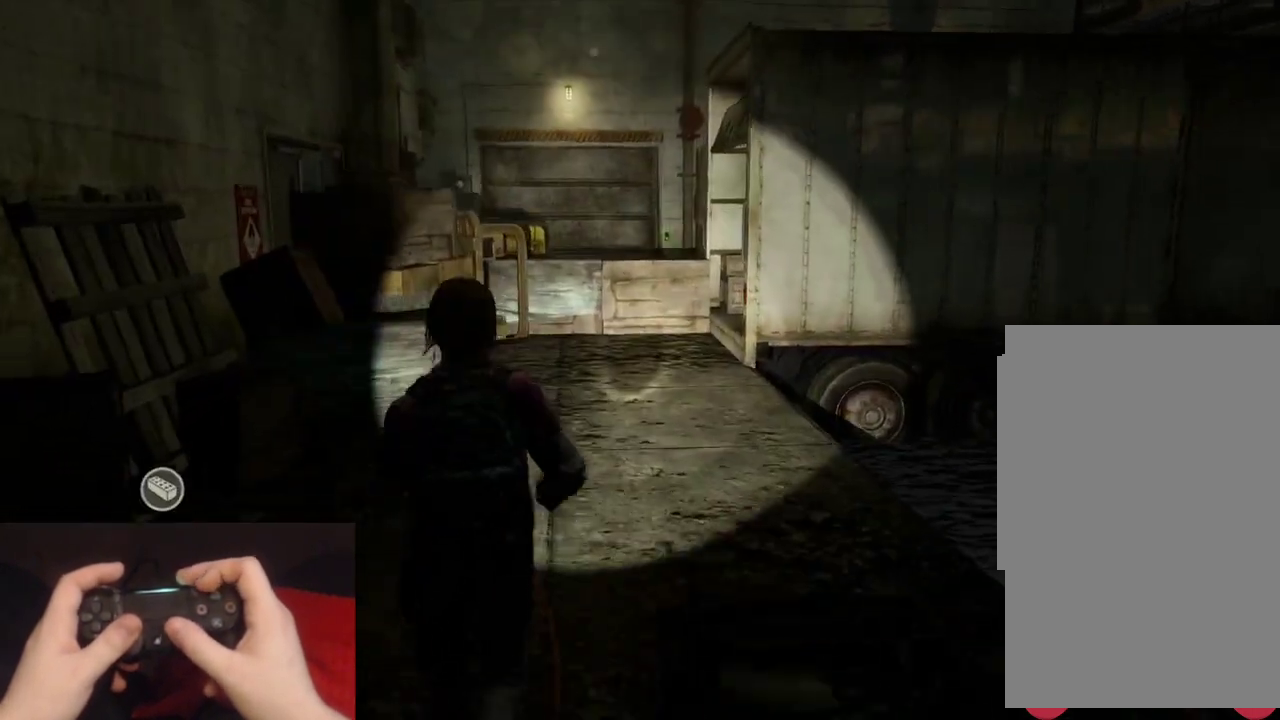
{"buttons": ["L2"], "left_stick": "up", "right_stick": "center", "events": []}
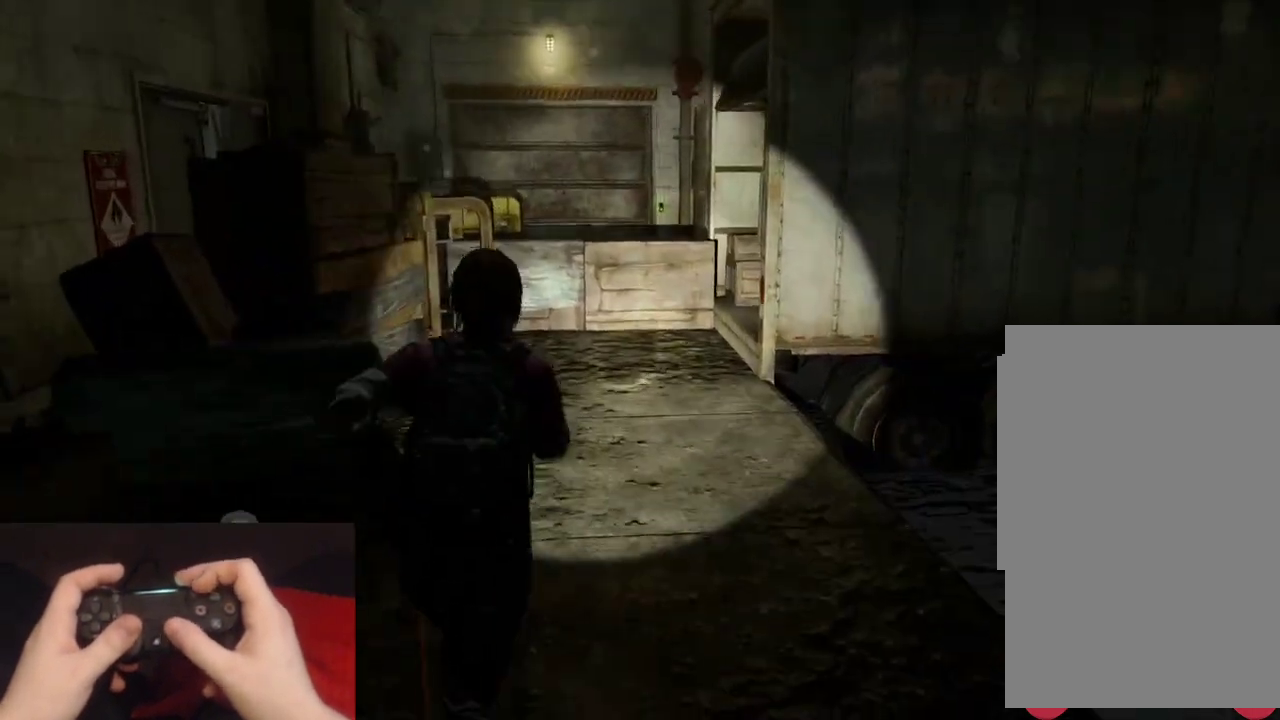
{"buttons": ["L2"], "left_stick": "up", "right_stick": "center", "events": []}
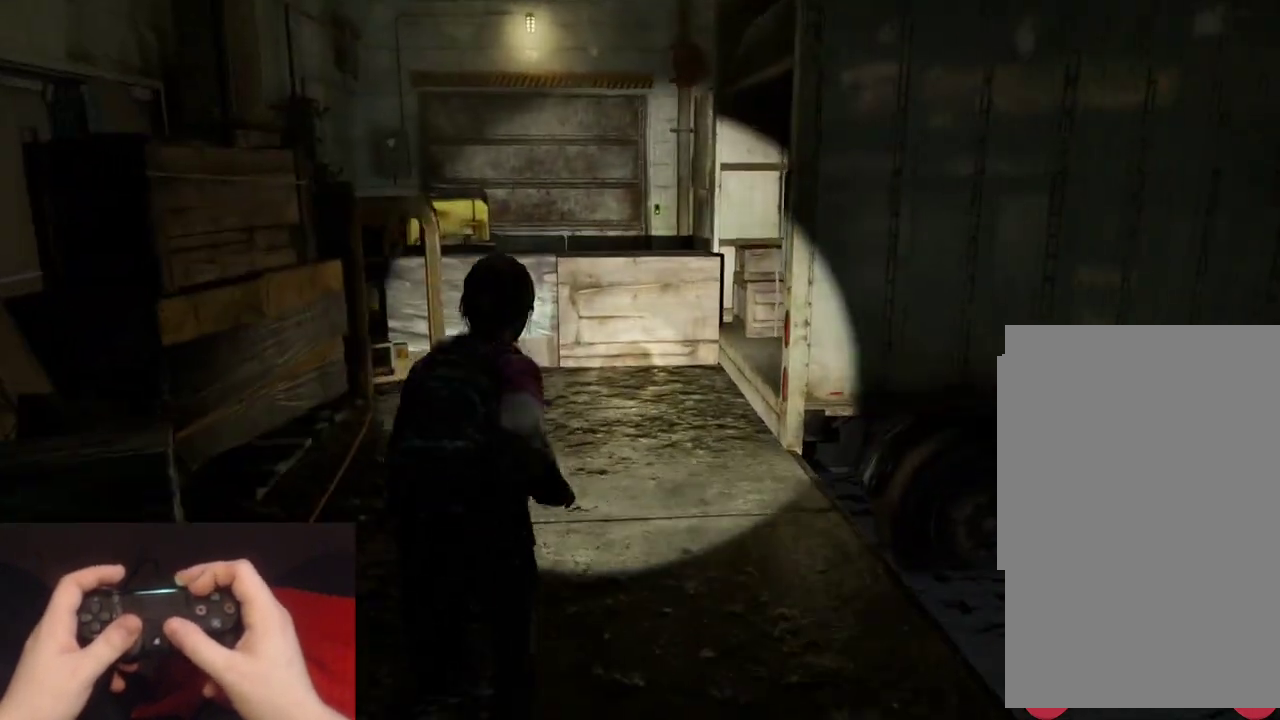
{"buttons": ["L2"], "left_stick": "up", "right_stick": "center", "events": []}
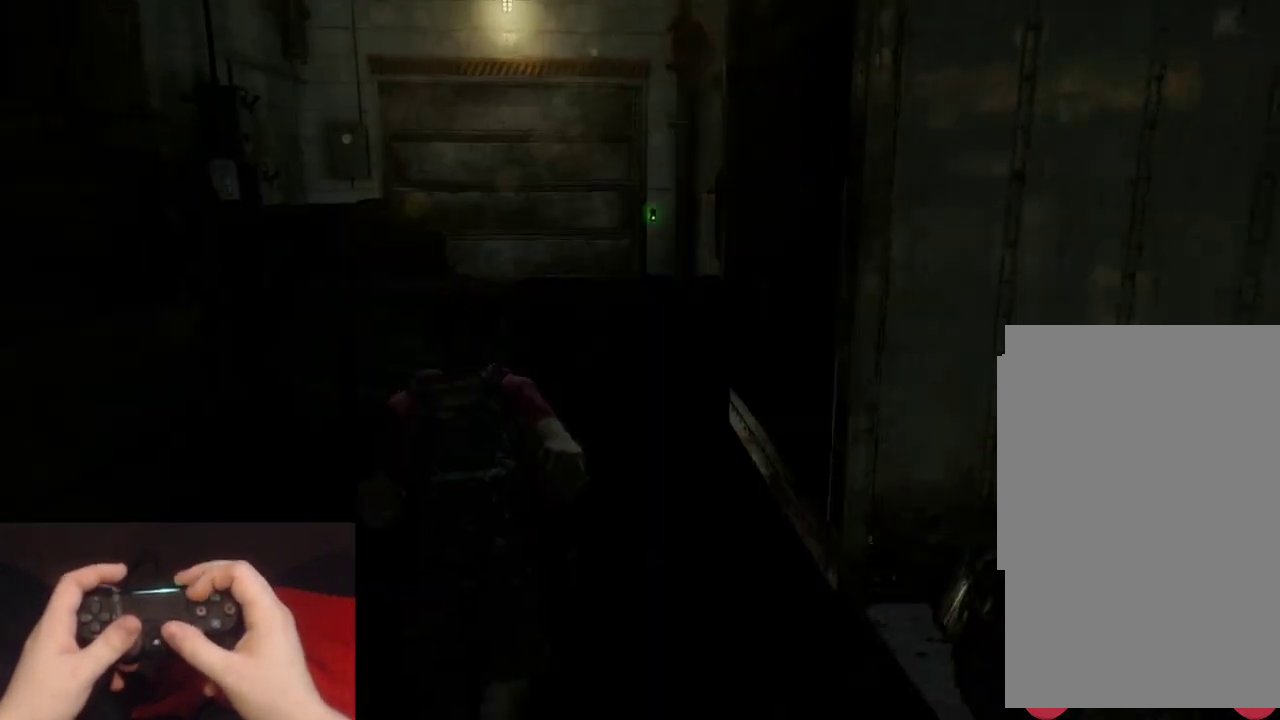
{"buttons": ["L2"], "left_stick": "up", "right_stick": "center", "events": [[367, "CROSS", "down"], [467, "CROSS", "up"]]}
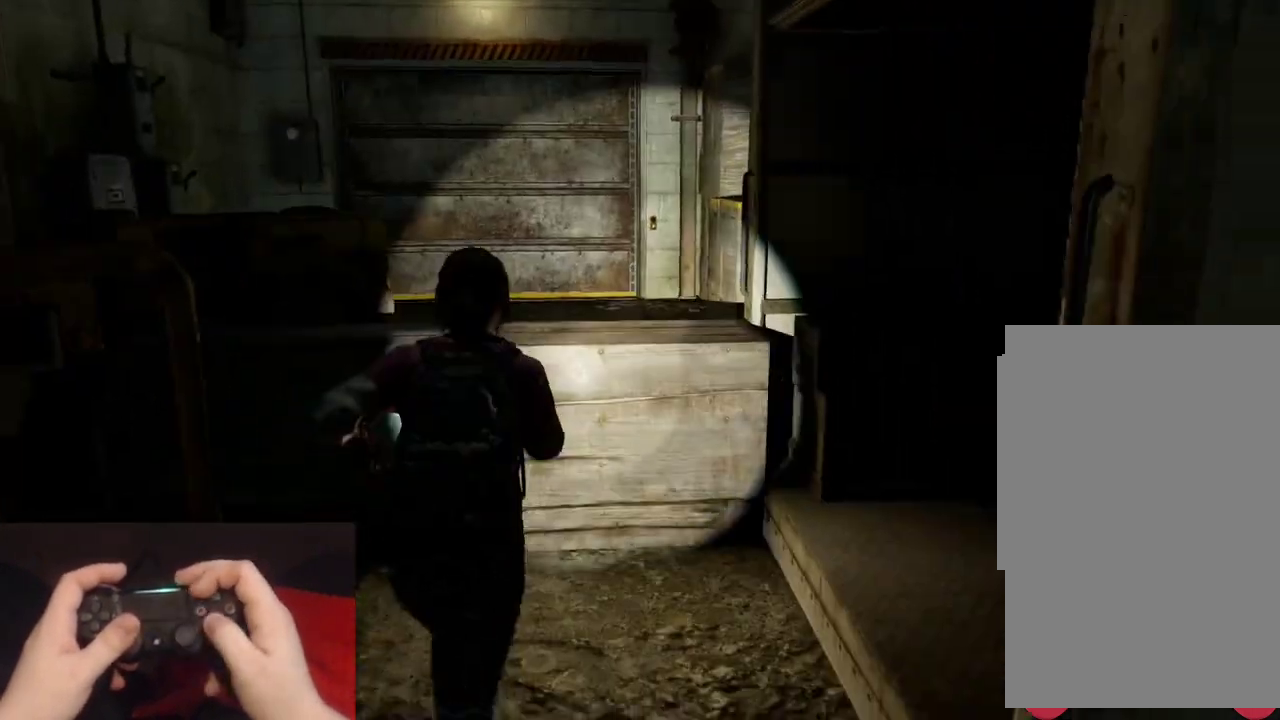
{"buttons": ["L2"], "left_stick": "up", "right_stick": "center", "events": [[67, "CROSS", "down"], [150, "CROSS", "up"], [217, "CROSS", "down"], [333, "CROSS", "up"]]}
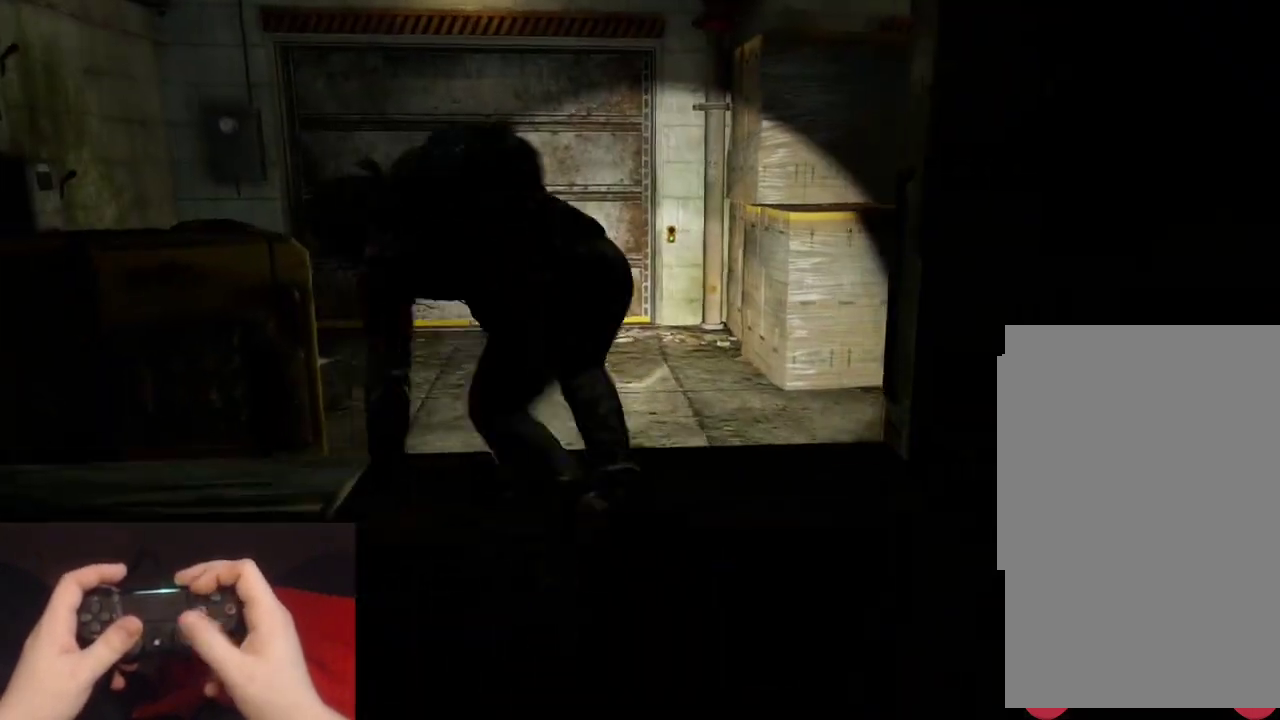
{"buttons": ["L2"], "left_stick": "up", "right_stick": "center", "events": []}
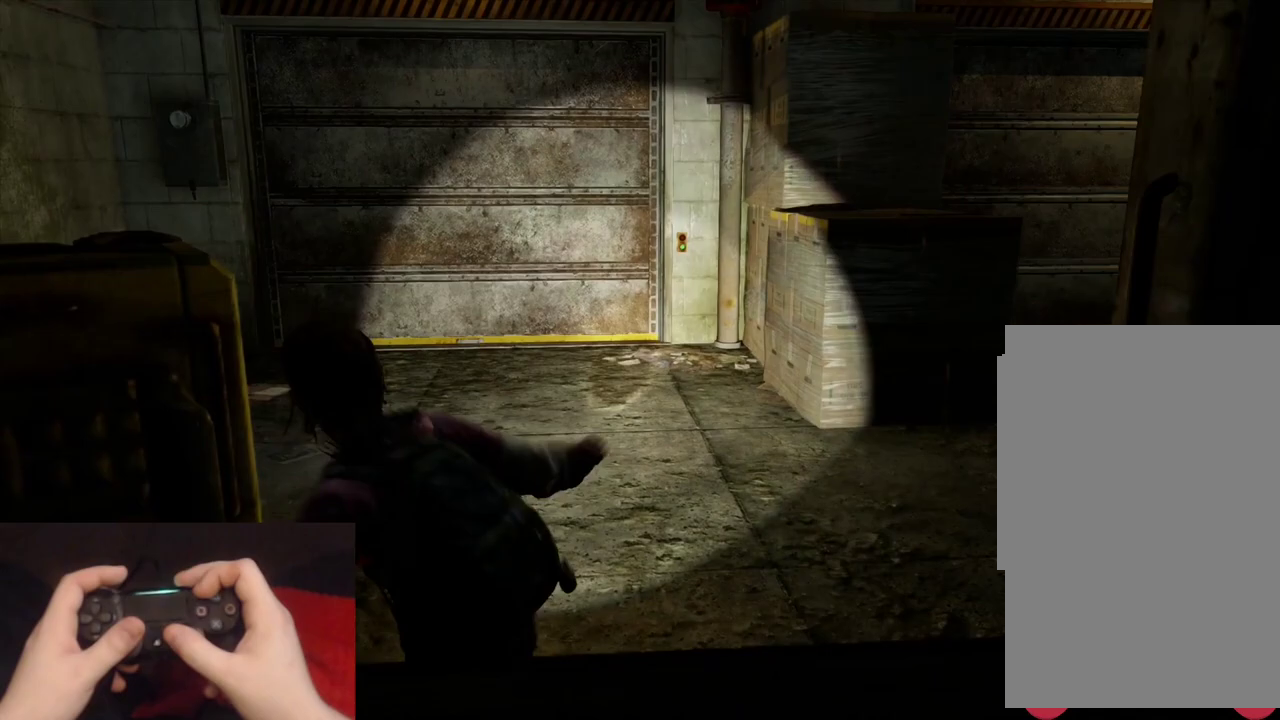
{"buttons": ["L2"], "left_stick": "up", "right_stick": "center", "events": []}
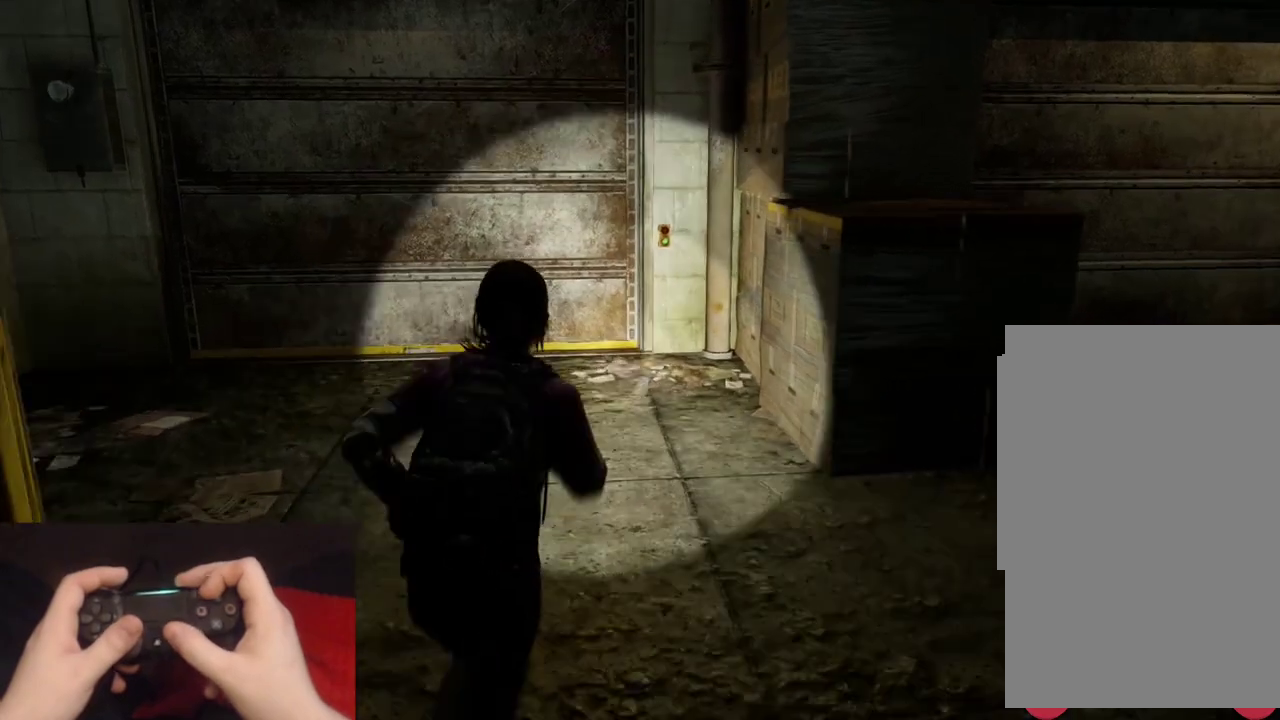
{"buttons": ["L2"], "left_stick": "up", "right_stick": "center", "events": []}
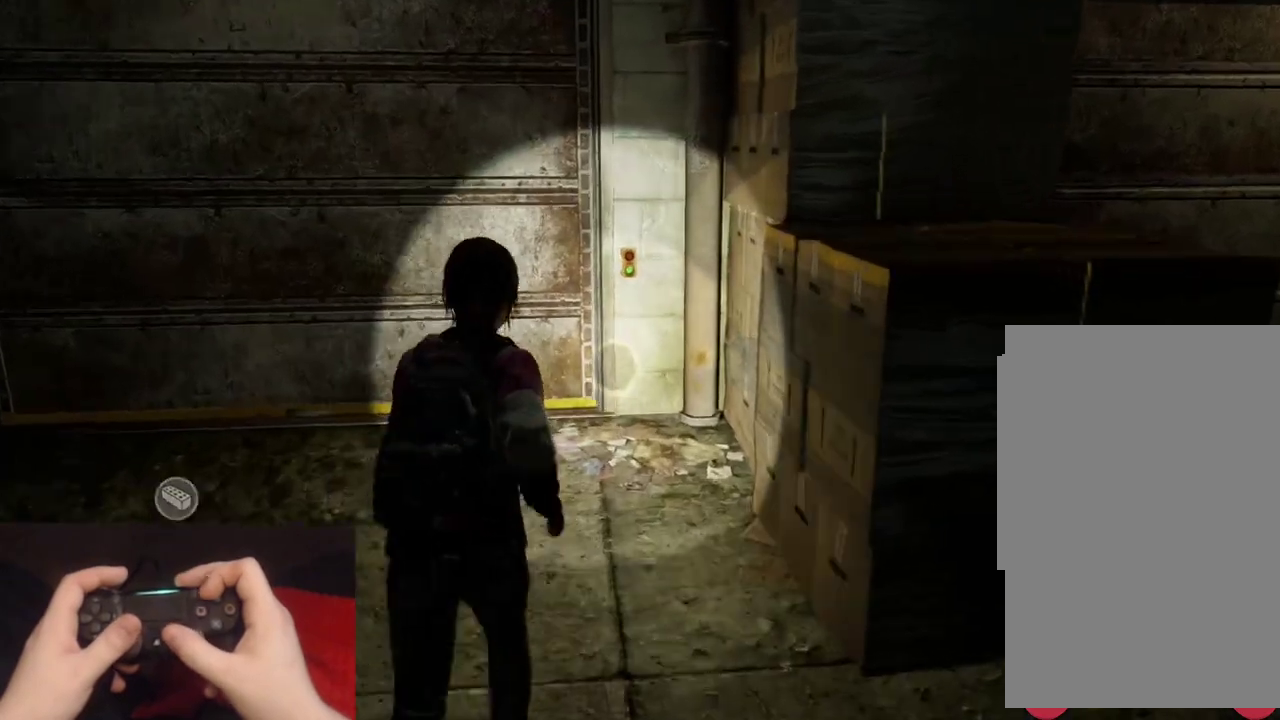
{"buttons": ["TRIANGLE", "L2"], "left_stick": "up", "right_stick": "center", "events": [[467, "TRIANGLE", "down"]]}
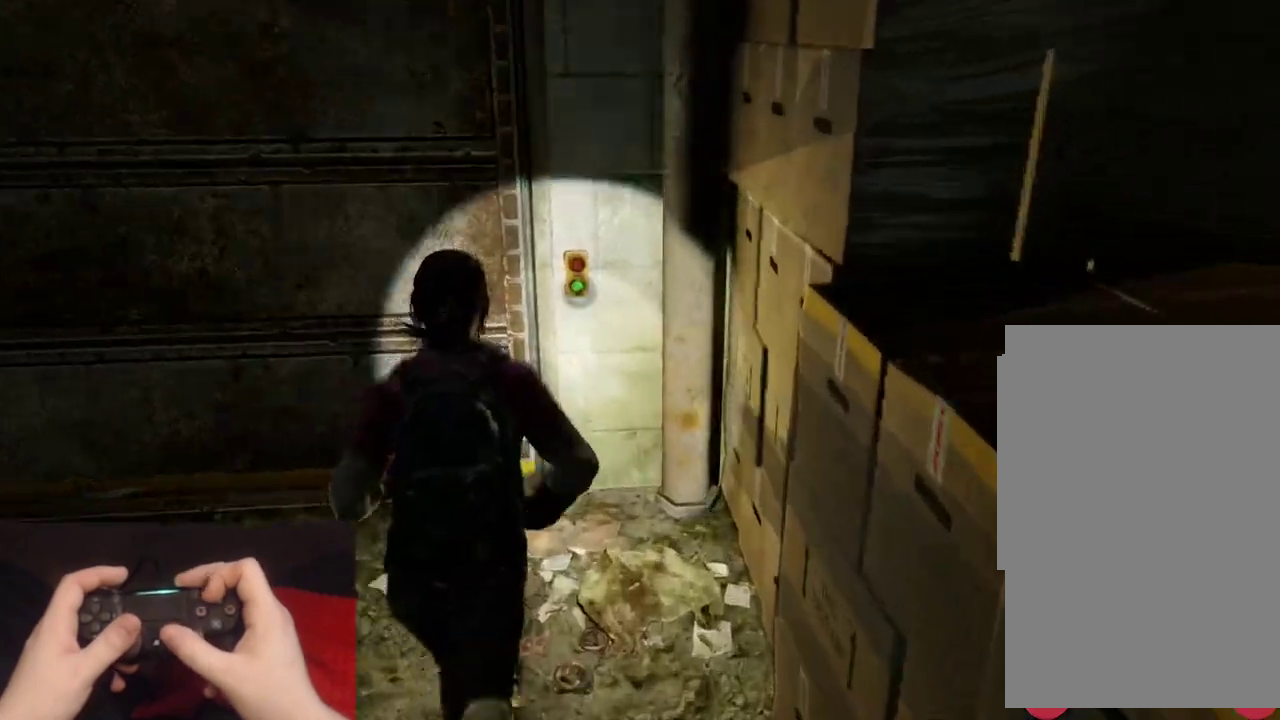
{"buttons": ["L2"], "left_stick": "up", "right_stick": "center", "events": [[50, "TRIANGLE", "up"], [133, "TRIANGLE", "down"], [233, "TRIANGLE", "up"], [317, "TRIANGLE", "down"], [417, "TRIANGLE", "up"]]}
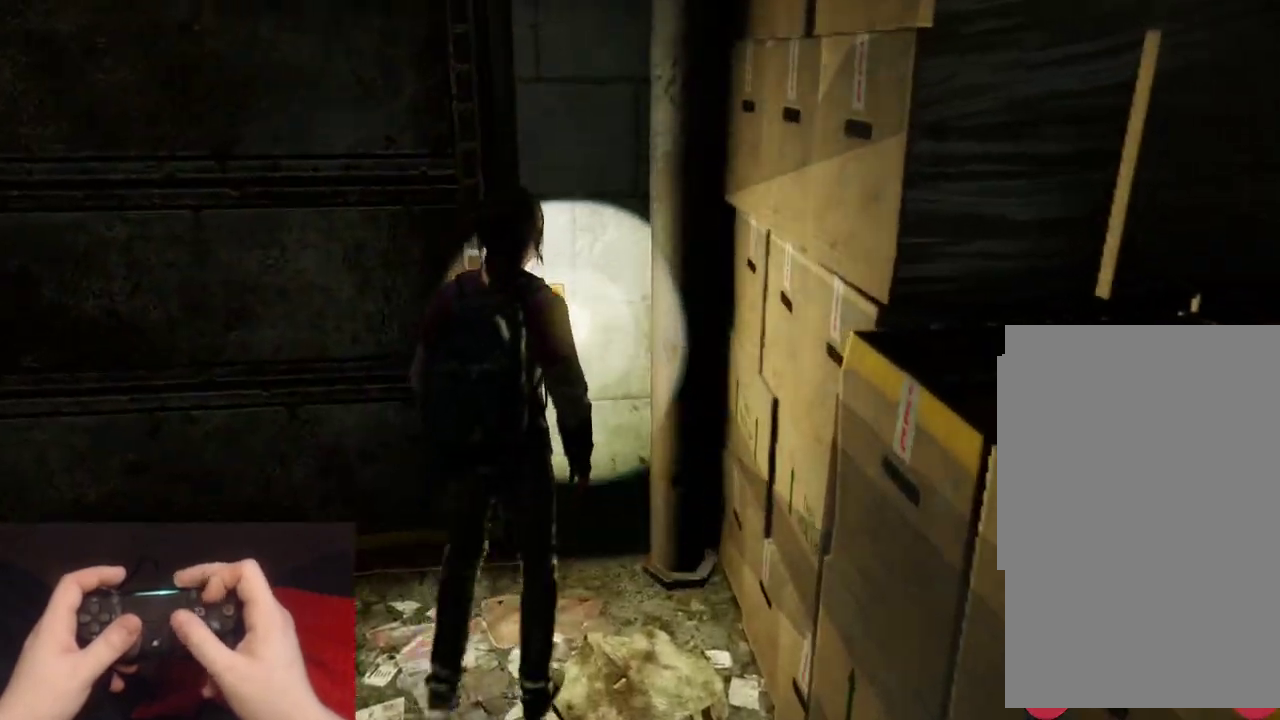
{"buttons": [], "left_stick": "center", "right_stick": "center", "events": [[17, "L2", "up"], [17, "TRIANGLE", "down"], [17, "left_stick", "up-right"], [100, "TRIANGLE", "up"], [100, "left_stick", "center"]]}
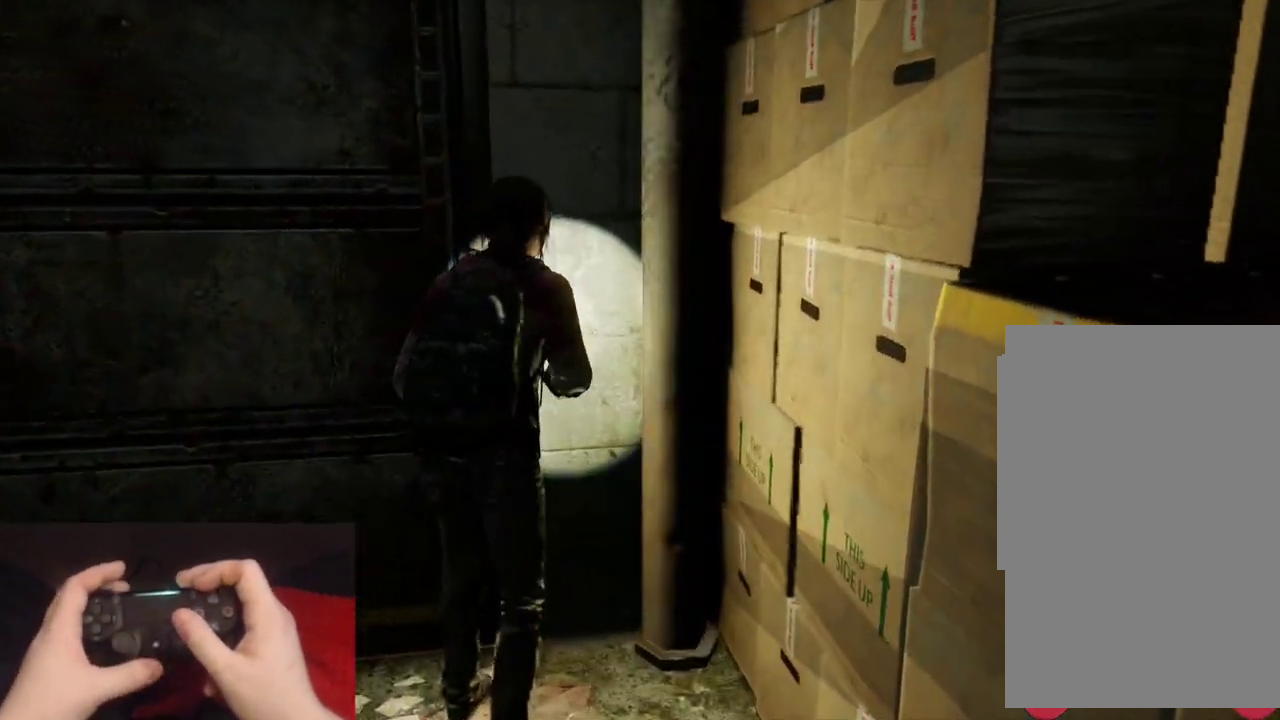
{"buttons": [], "left_stick": "center", "right_stick": "center", "events": []}
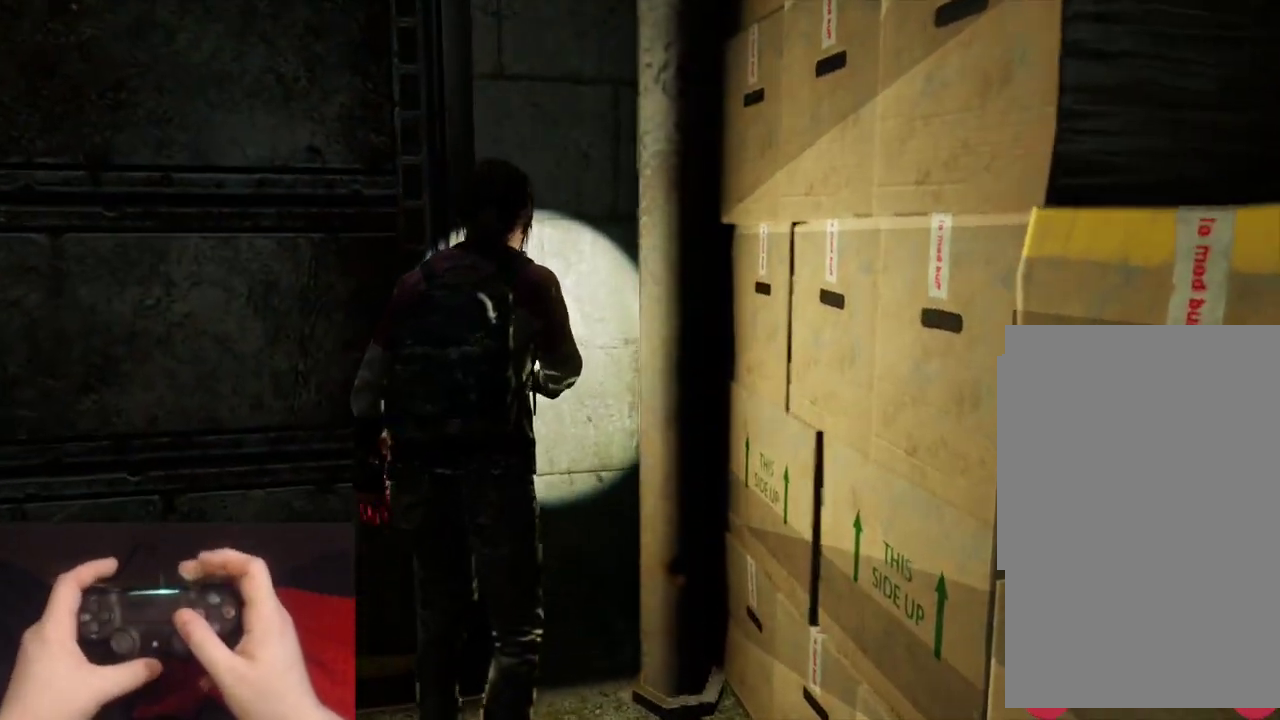
{"buttons": [], "left_stick": "center", "right_stick": "center", "events": []}
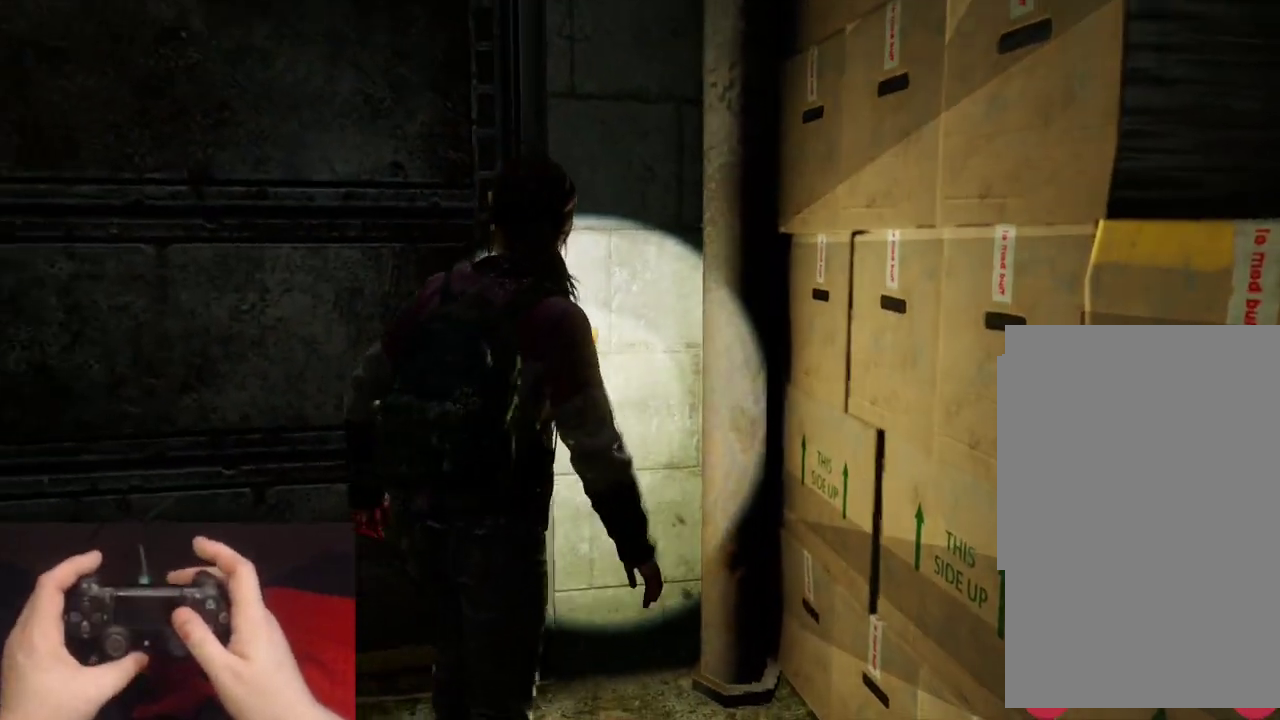
{"buttons": [], "left_stick": "center", "right_stick": "center", "events": []}